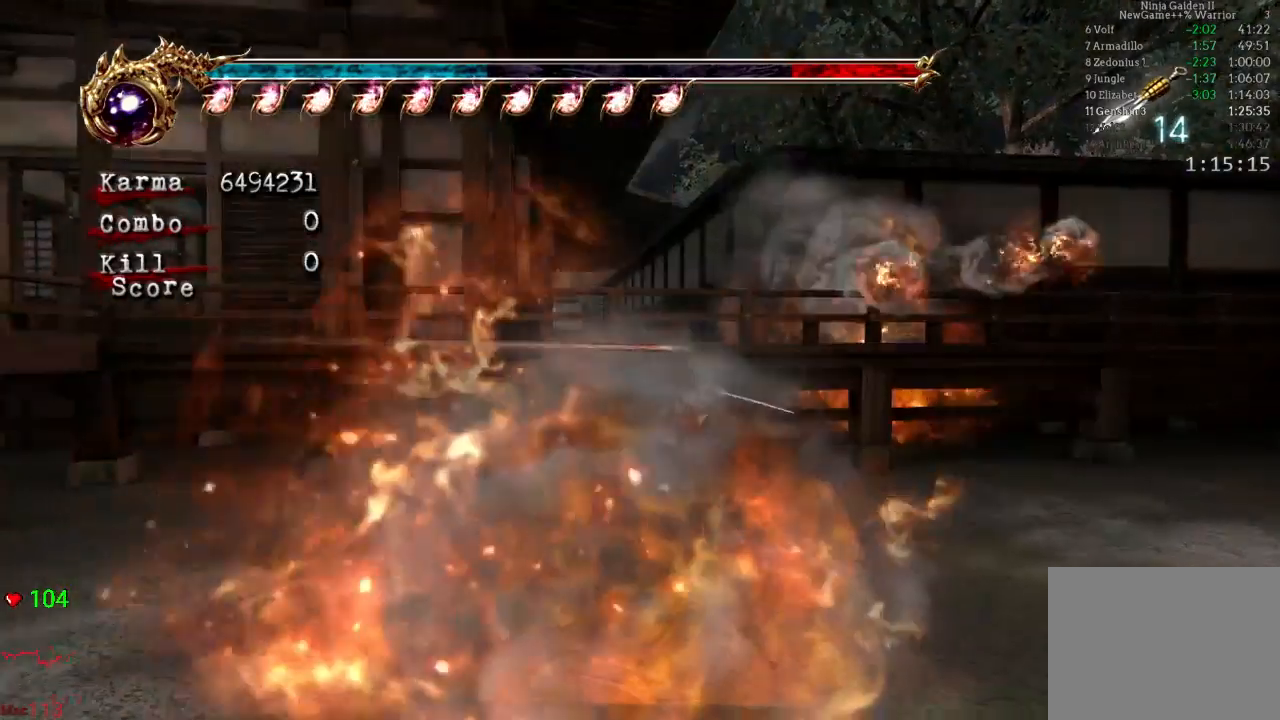
Gameplay with a controller (Xbox layout); each line is a JSON object with the inputs held at the frame after it. "events" lists button and stick changes between this image and that frame as [ms after this image, input, new state], when the widget could be followed in between. Not read: L3 R3.
{"buttons": ["L2"], "left_stick": "up", "right_stick": "center", "events": [[67, "A", "down"], [500, "A", "up"]]}
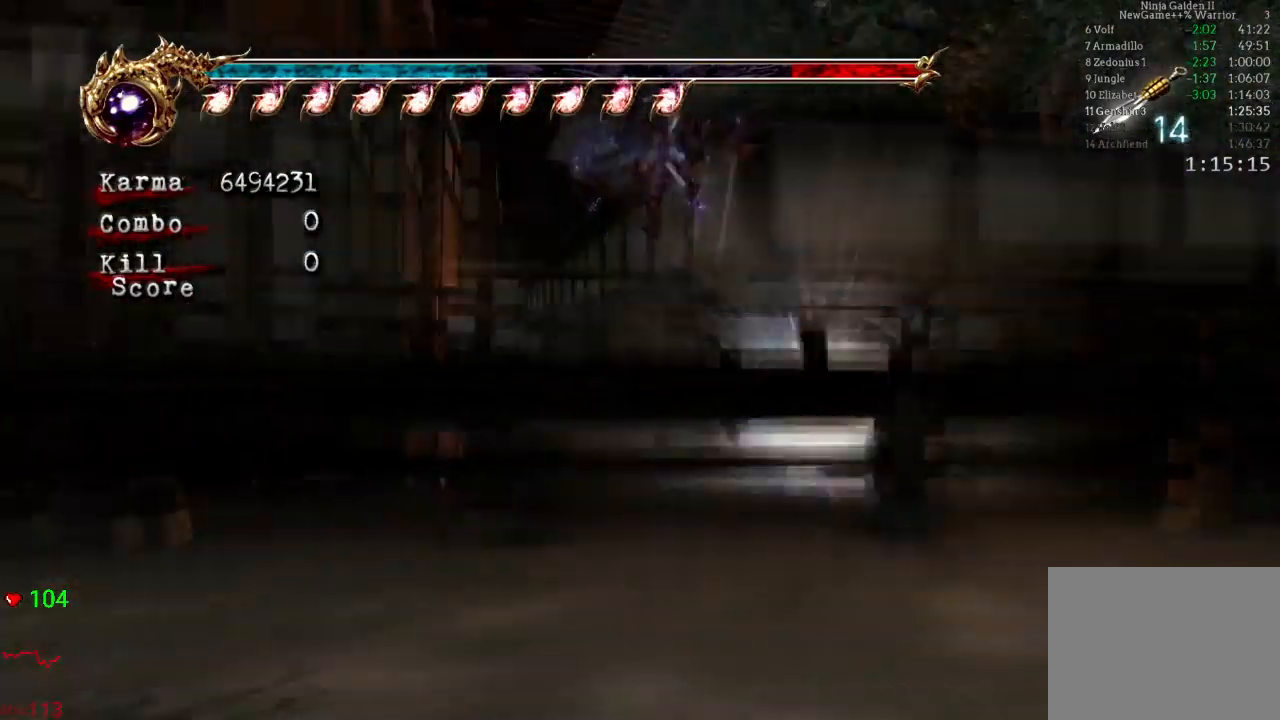
{"buttons": [], "left_stick": "up", "right_stick": "center", "events": [[183, "L2", "up"], [233, "right_stick", "down-right"], [350, "right_stick", "center"]]}
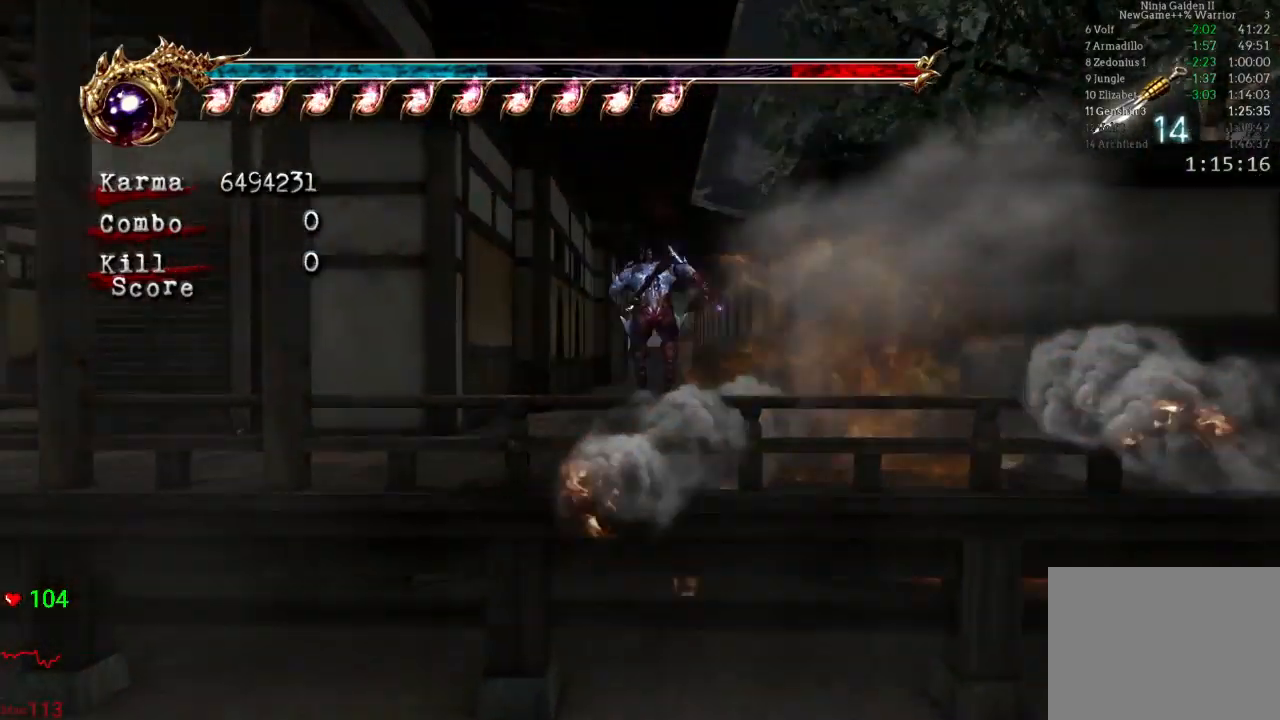
{"buttons": [], "left_stick": "up", "right_stick": "center", "events": [[33, "L2", "down"], [200, "A", "down"], [367, "A", "up"], [433, "L2", "up"]]}
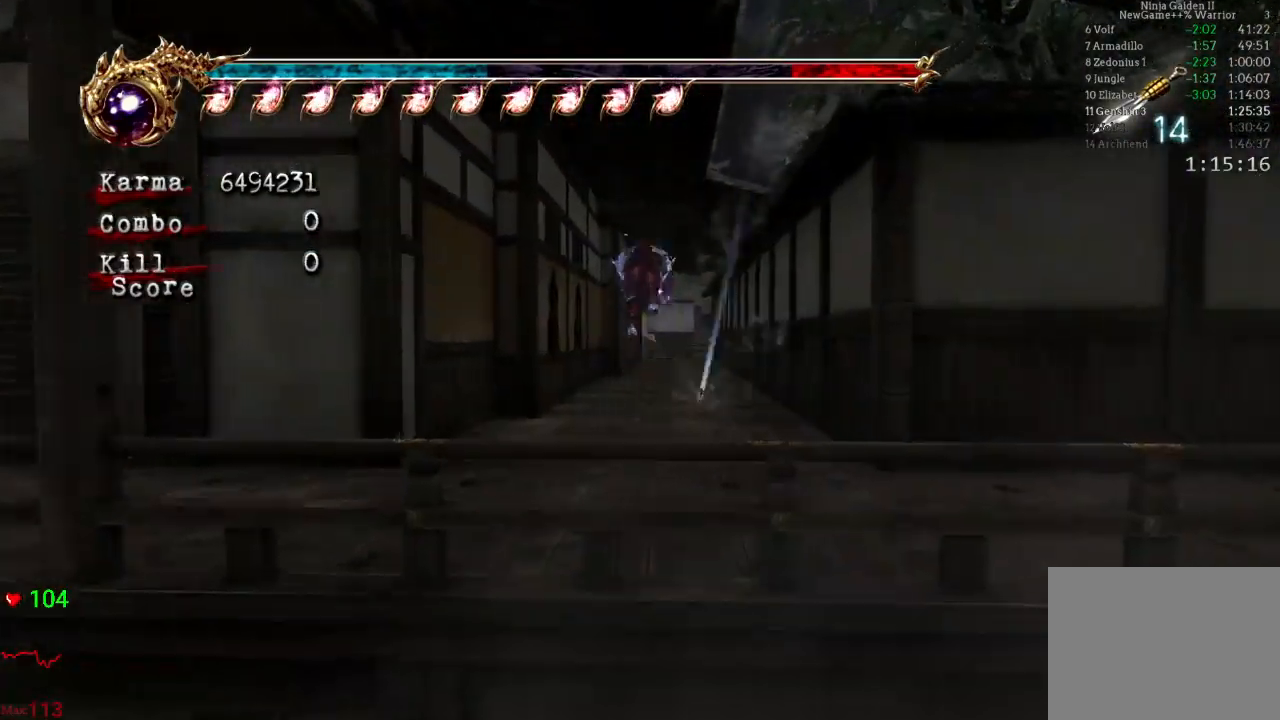
{"buttons": ["L2"], "left_stick": "up-left", "right_stick": "center", "events": [[167, "left_stick", "up-left"], [333, "L2", "down"]]}
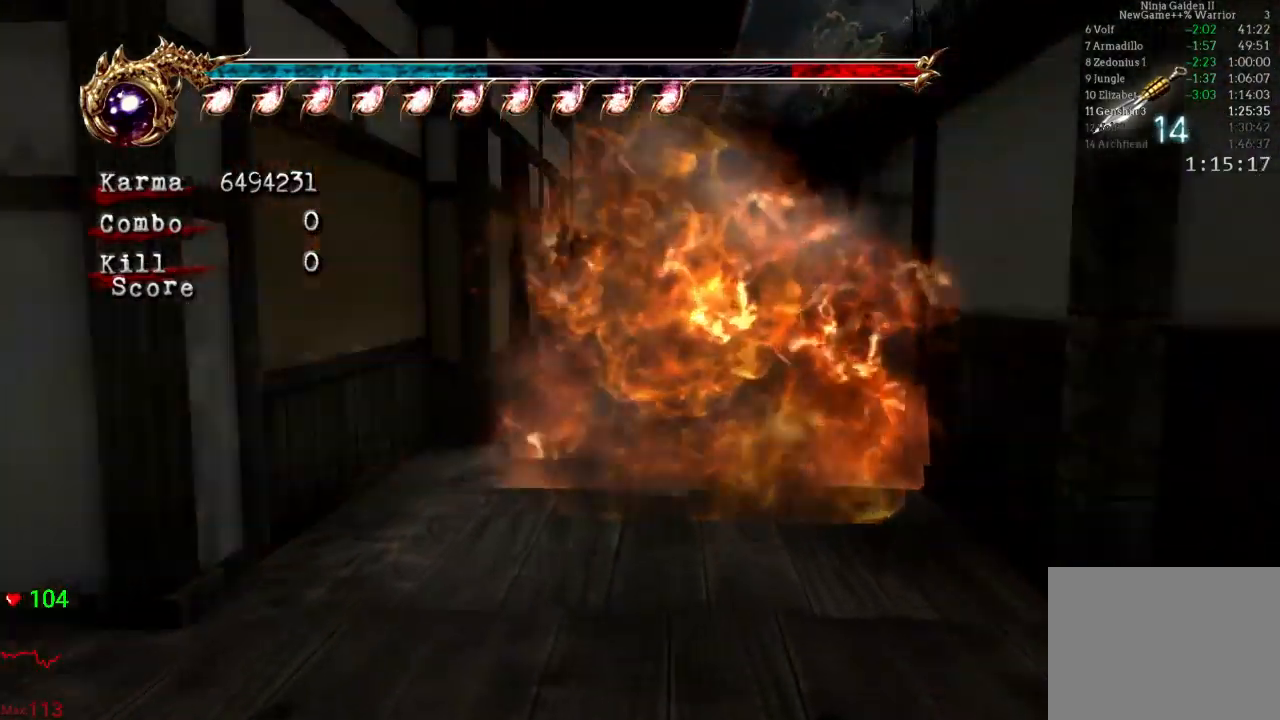
{"buttons": ["L2"], "left_stick": "up-left", "right_stick": "center", "events": [[83, "A", "down"], [400, "A", "up"]]}
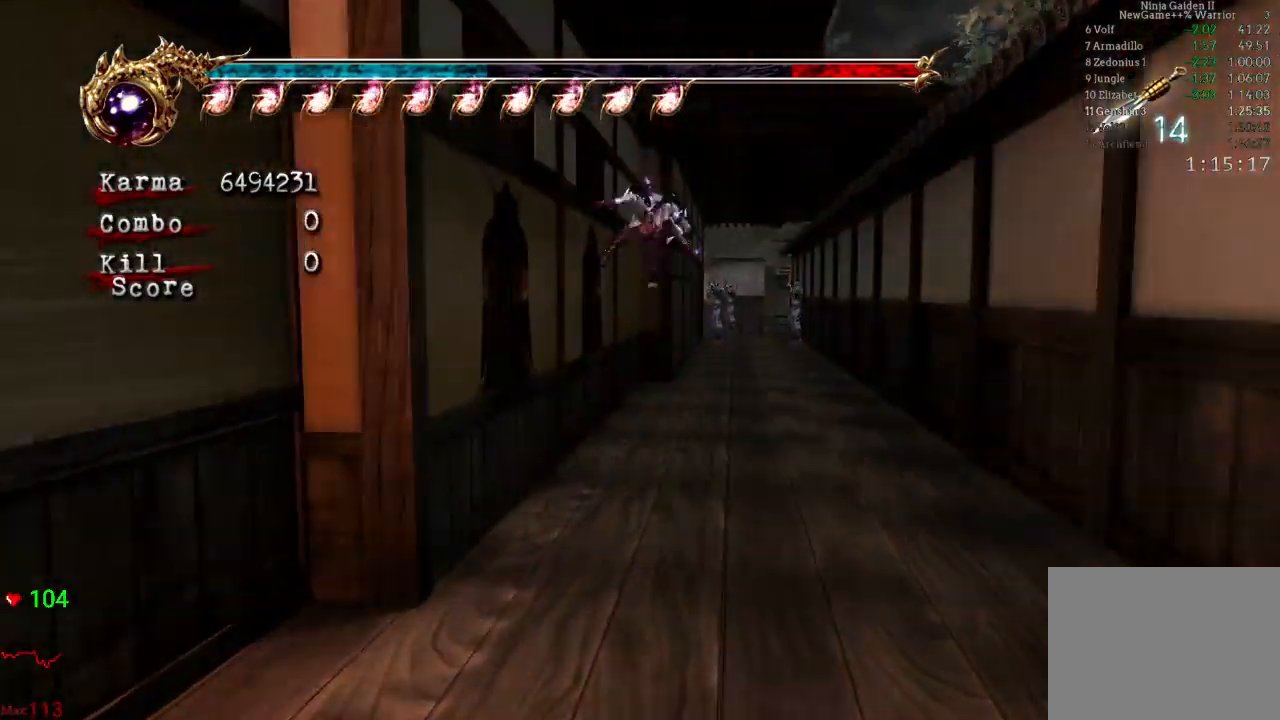
{"buttons": [], "left_stick": "up", "right_stick": "center", "events": [[50, "left_stick", "up"], [233, "A", "down"], [350, "L2", "up"], [400, "A", "up"]]}
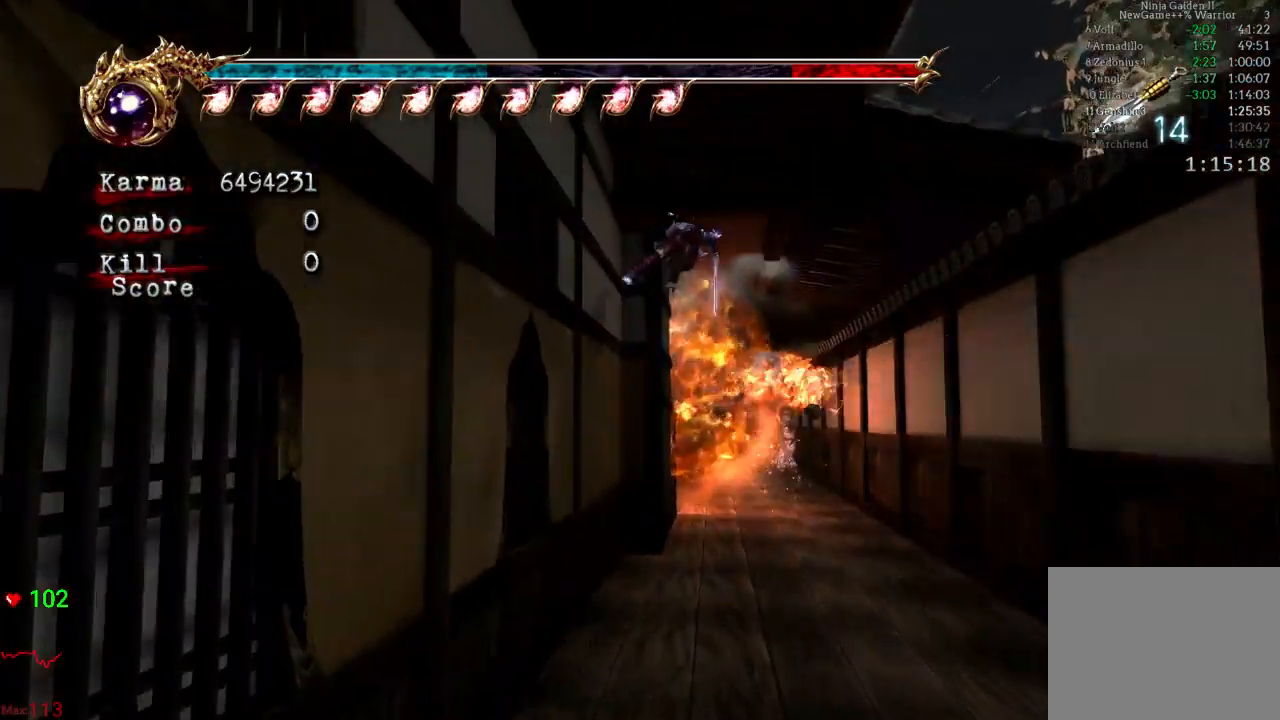
{"buttons": ["L2"], "left_stick": "up", "right_stick": "center", "events": [[350, "L2", "down"]]}
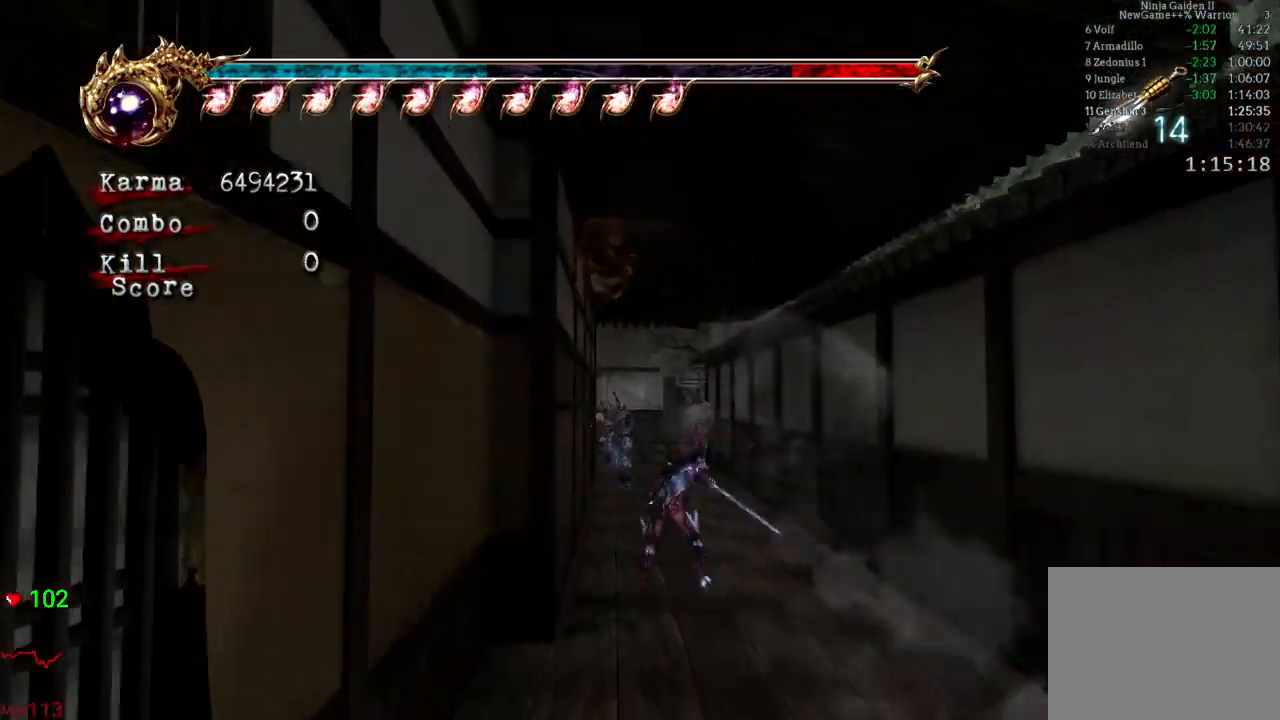
{"buttons": ["L2"], "left_stick": "up", "right_stick": "center", "events": [[67, "A", "down"], [83, "X", "down"], [217, "A", "up"], [217, "X", "up"], [300, "Y", "down"], [433, "Y", "up"]]}
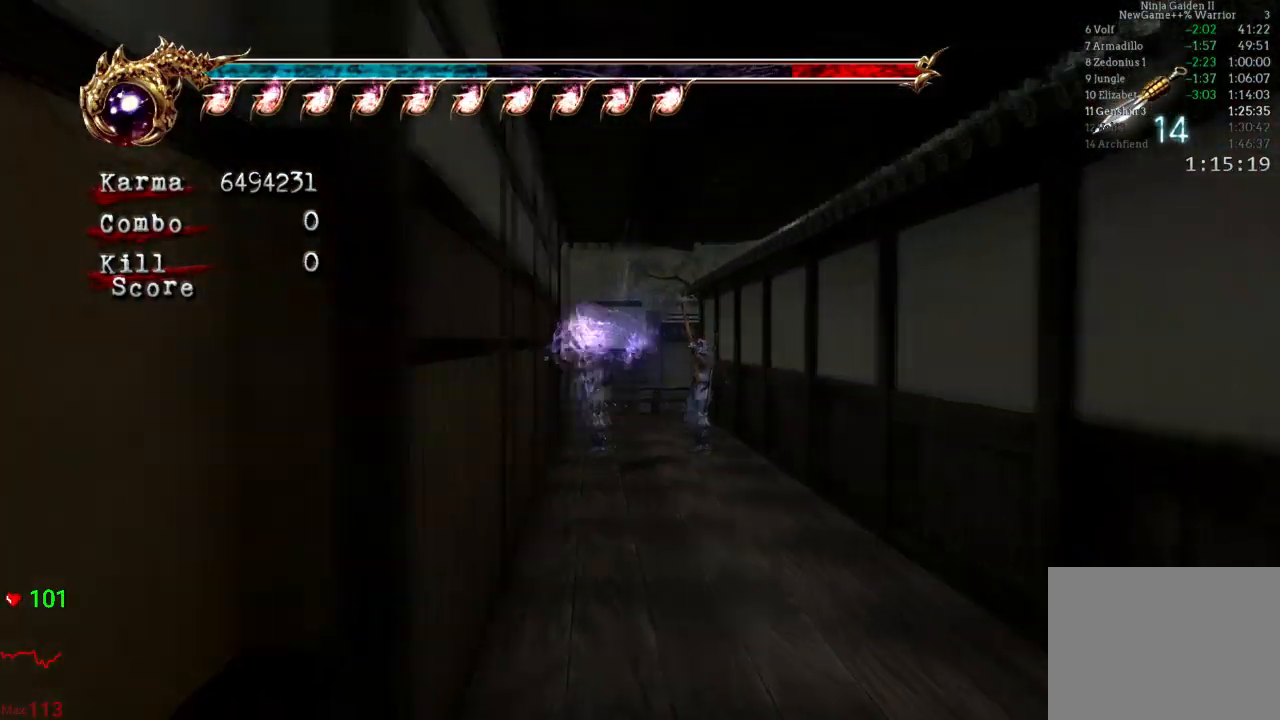
{"buttons": [], "left_stick": "up", "right_stick": "center"}
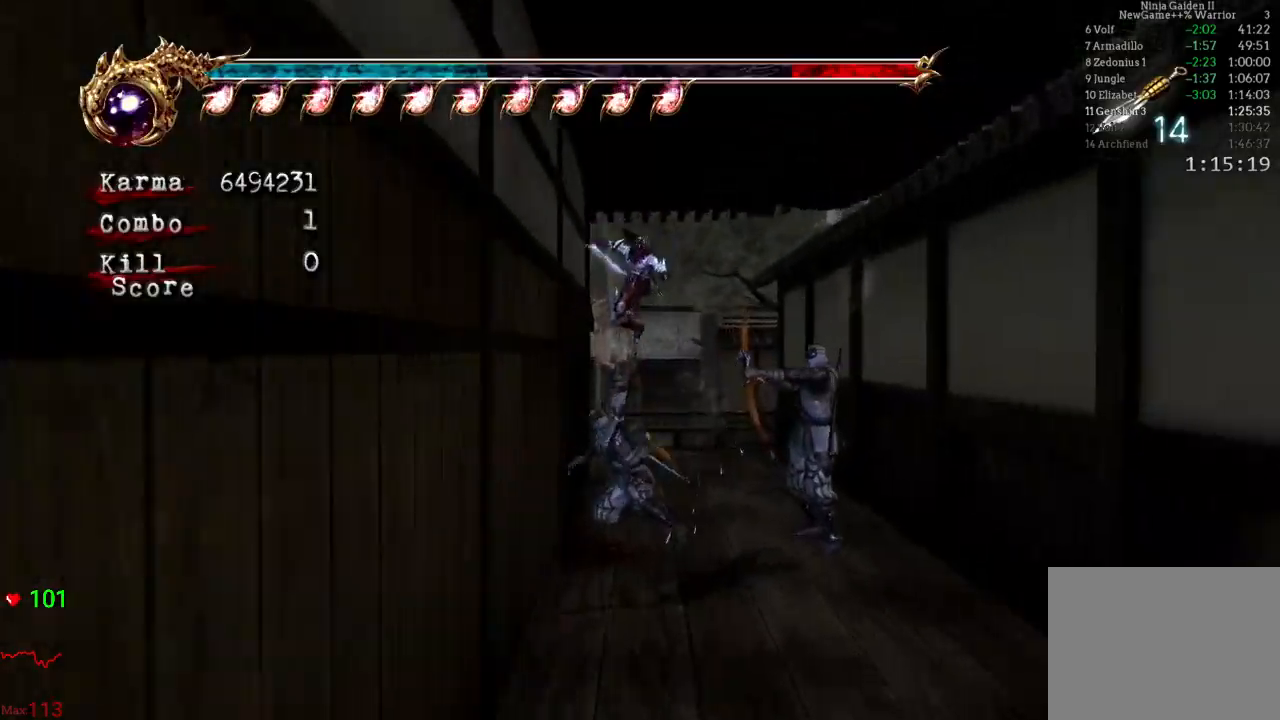
{"buttons": ["A", "L2"], "left_stick": "up", "right_stick": "center", "events": [[83, "L2", "down"], [333, "A", "down"]]}
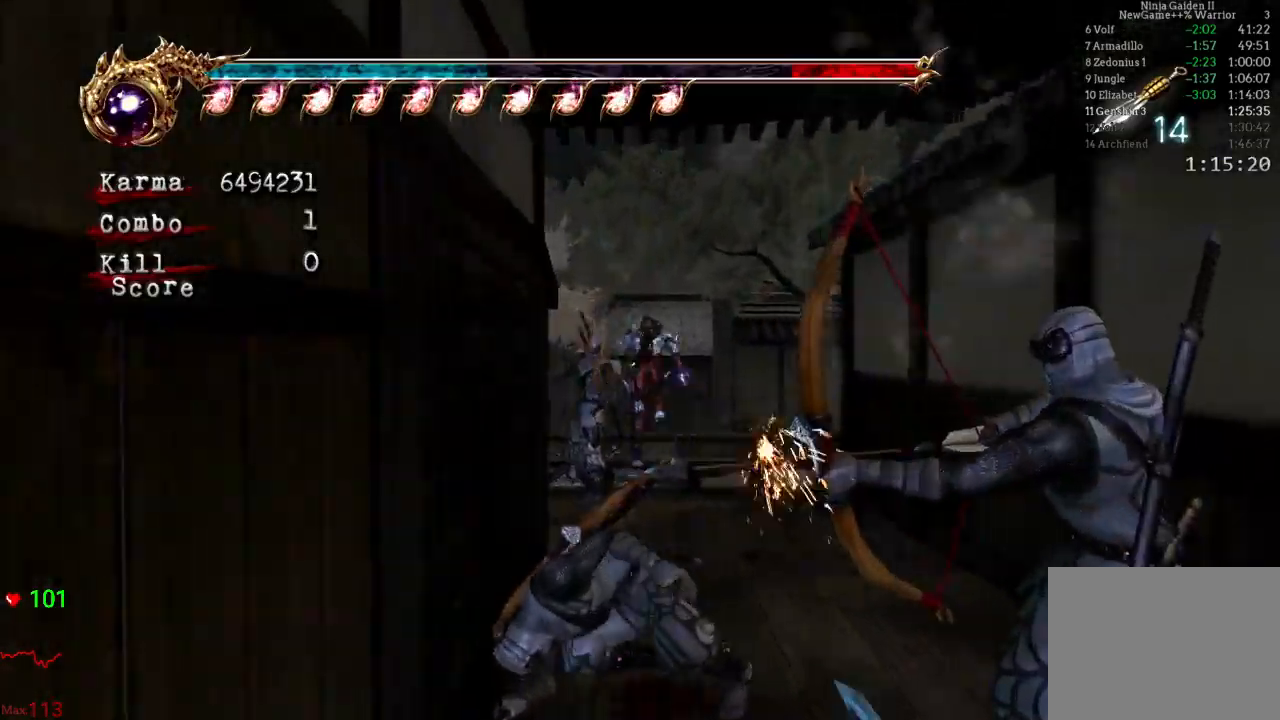
{"buttons": [], "left_stick": "up", "right_stick": "center", "events": [[83, "A", "up"], [200, "L2", "up"]]}
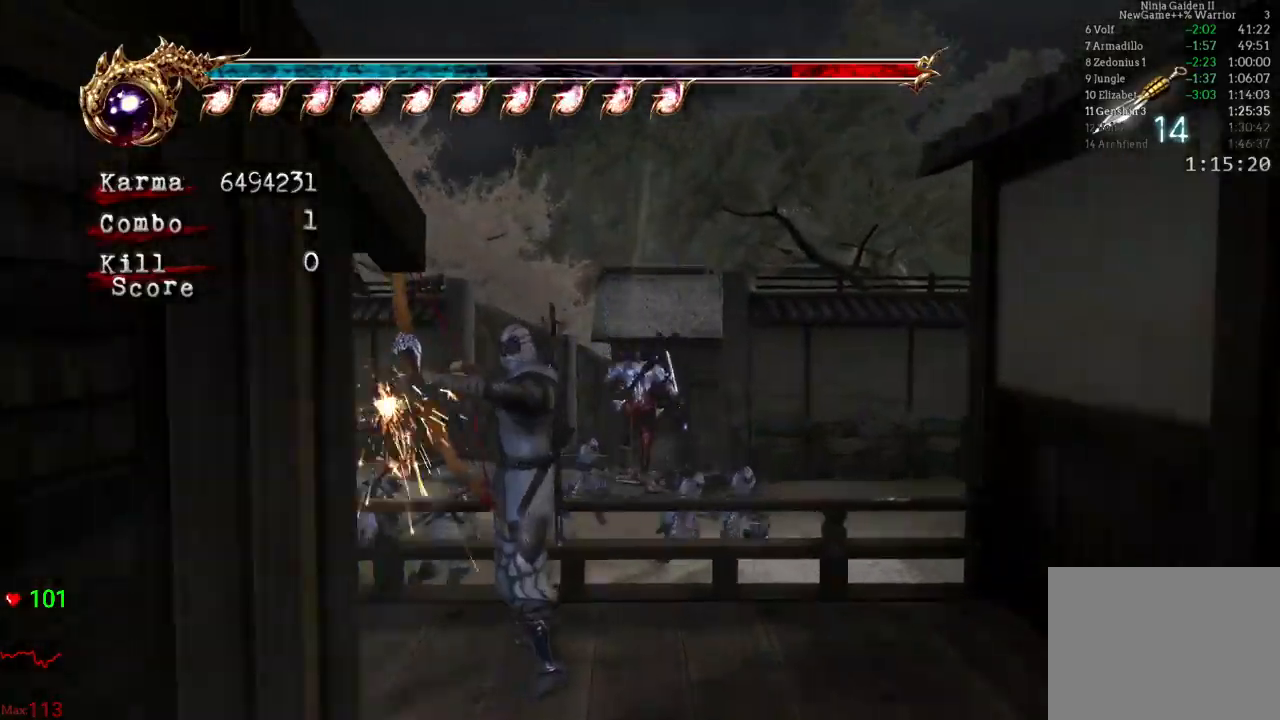
{"buttons": ["L2"], "left_stick": "up", "right_stick": "left", "events": [[50, "L2", "down"], [233, "A", "down"], [367, "A", "up"], [467, "right_stick", "left"]]}
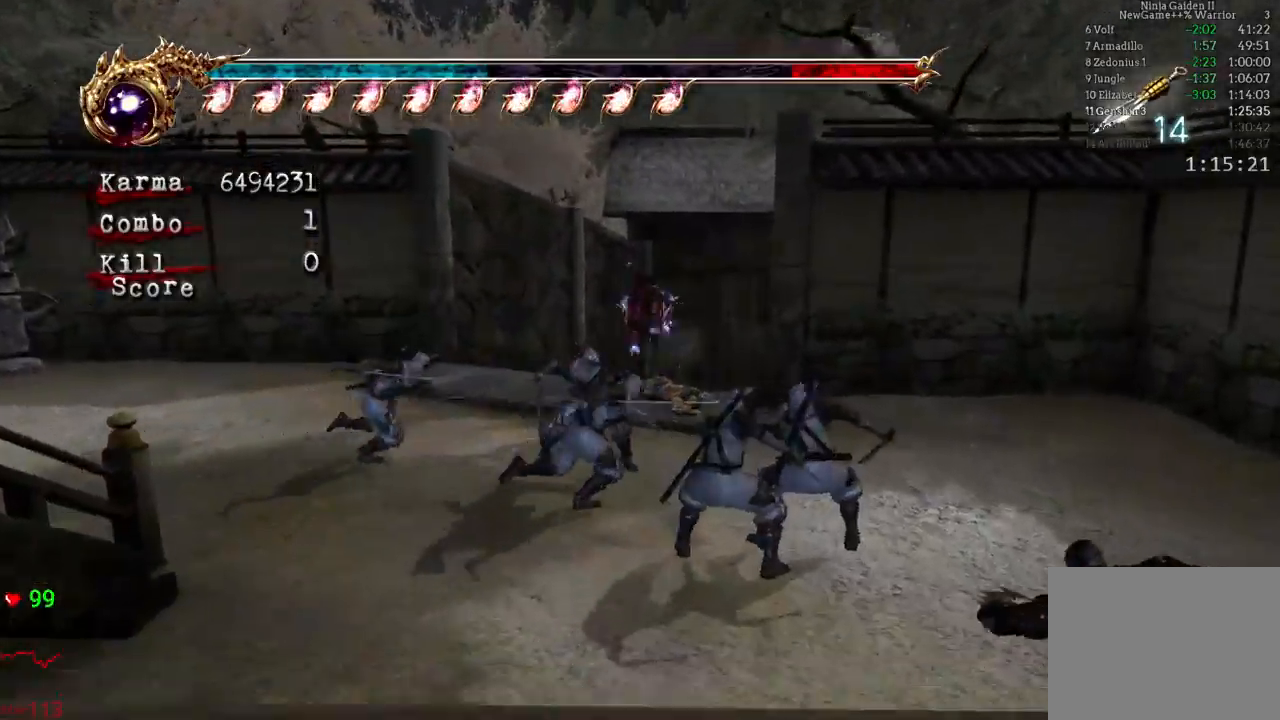
{"buttons": ["L2"], "left_stick": "up", "right_stick": "center"}
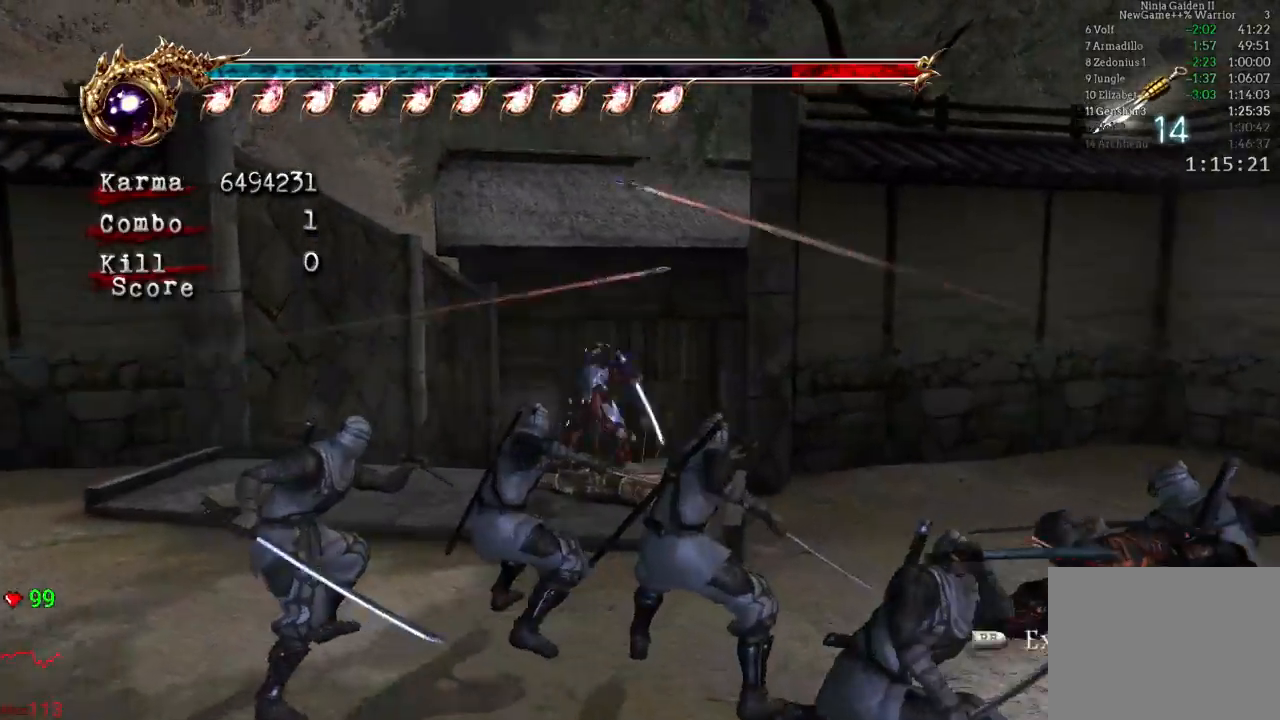
{"buttons": ["L2"], "left_stick": "up", "right_stick": "center"}
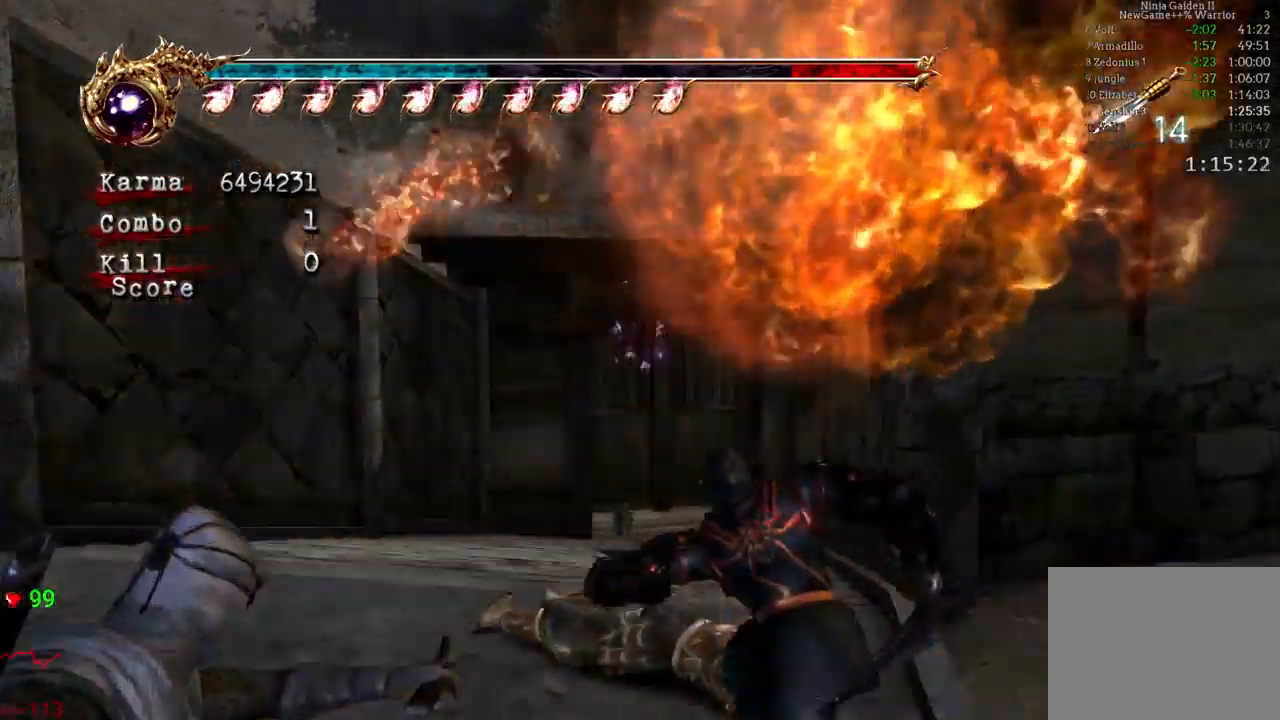
{"buttons": [], "left_stick": "up", "right_stick": "center", "events": [[117, "Y", "down"], [267, "Y", "up"], [483, "L2", "up"]]}
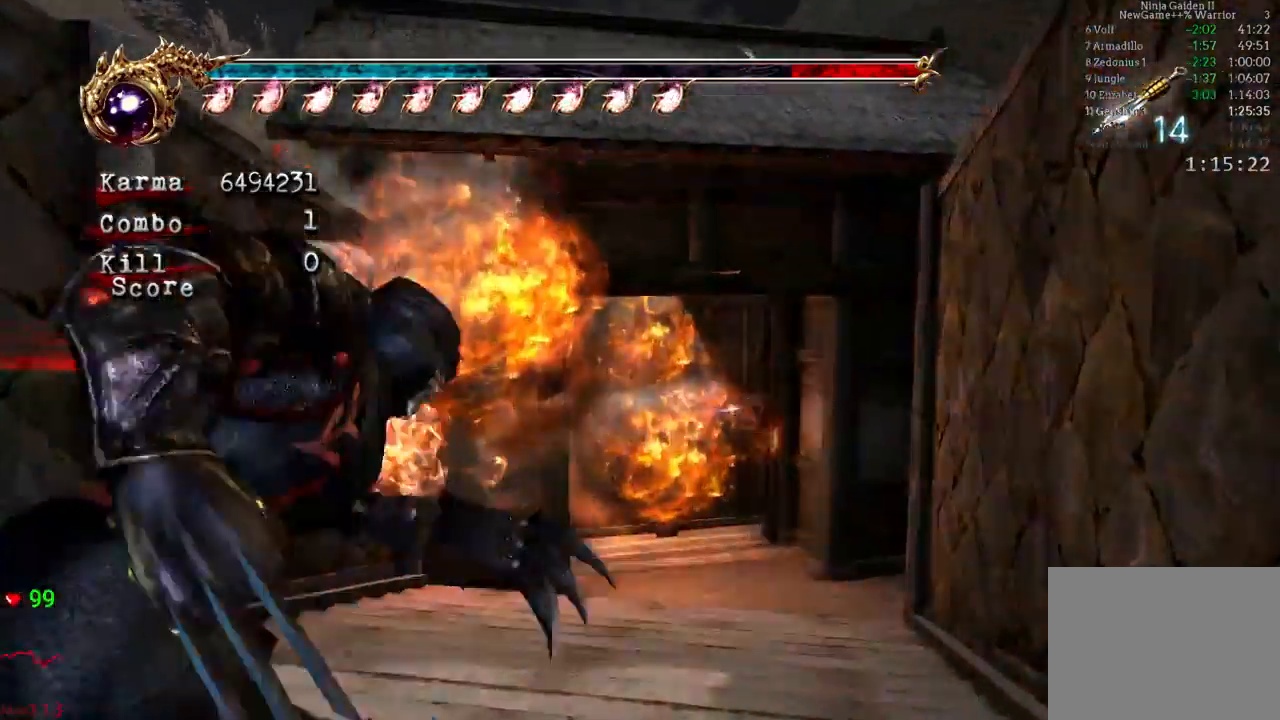
{"buttons": ["L2"], "left_stick": "up", "right_stick": "center", "events": [[400, "L2", "down"]]}
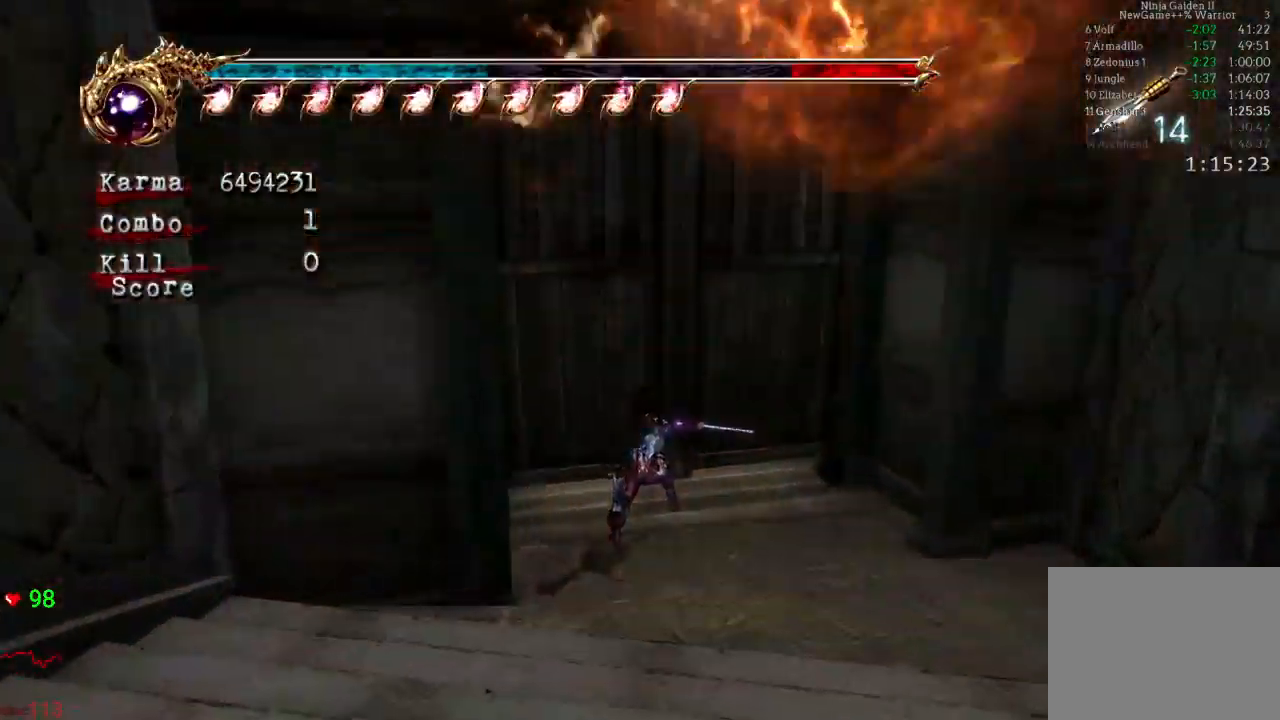
{"buttons": ["L2"], "left_stick": "up", "right_stick": "center", "events": [[33, "R1", "down"], [150, "R1", "up"], [217, "R1", "down"], [300, "R1", "up"], [383, "R1", "down"], [467, "R1", "up"]]}
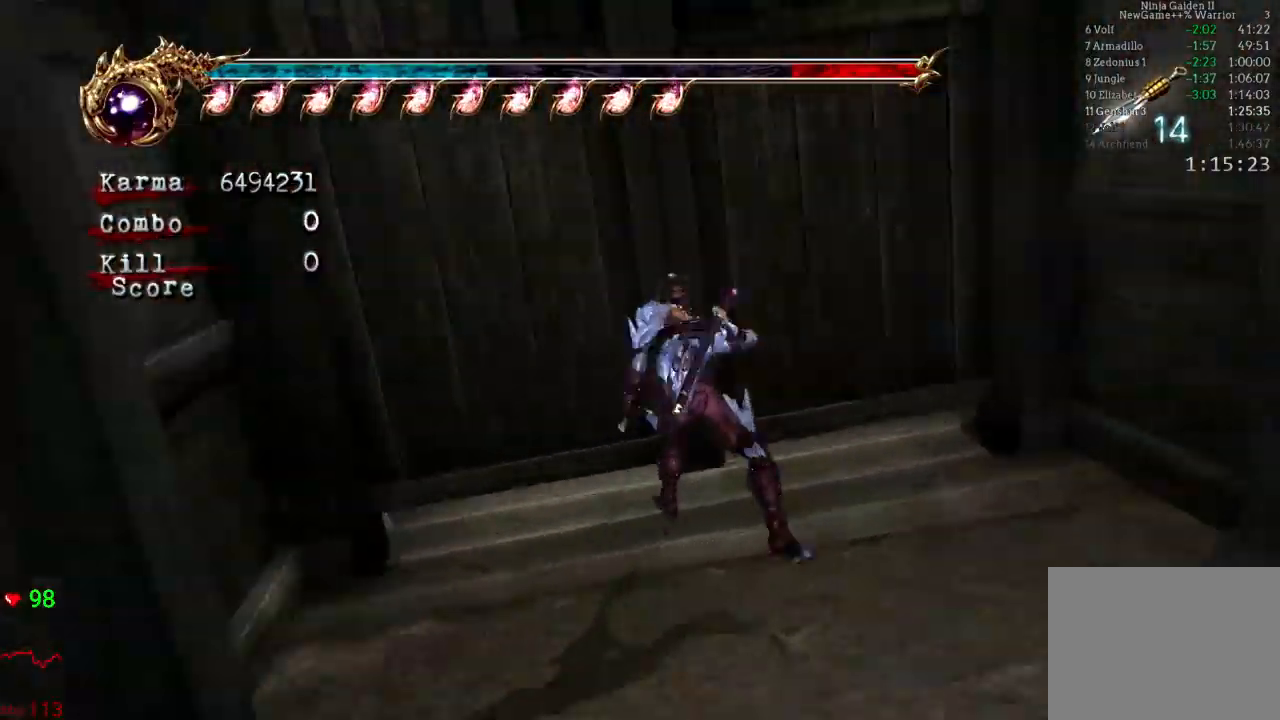
{"buttons": [], "left_stick": "center", "right_stick": "center", "events": [[33, "R1", "down"], [100, "R1", "up"], [283, "left_stick", "center"], [467, "L2", "up"]]}
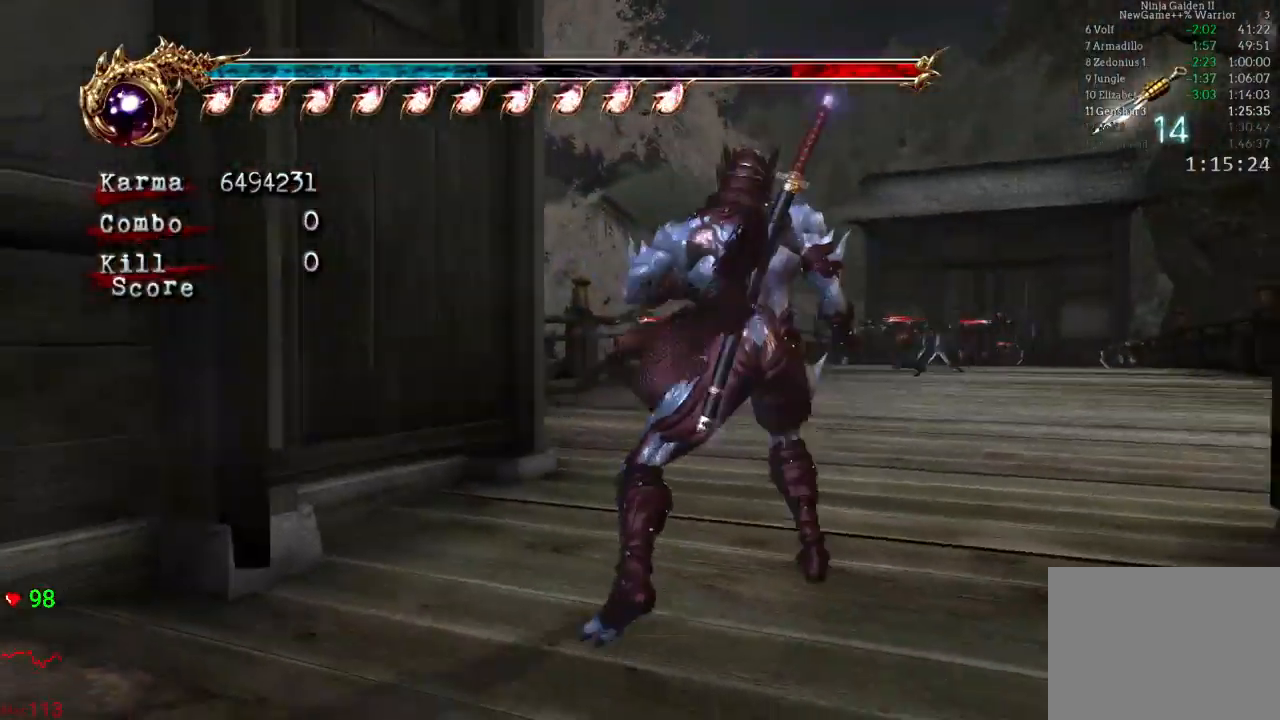
{"buttons": ["A", "L2"], "left_stick": "up", "right_stick": "center", "events": [[17, "left_stick", "up"], [233, "L2", "down"], [450, "A", "down"]]}
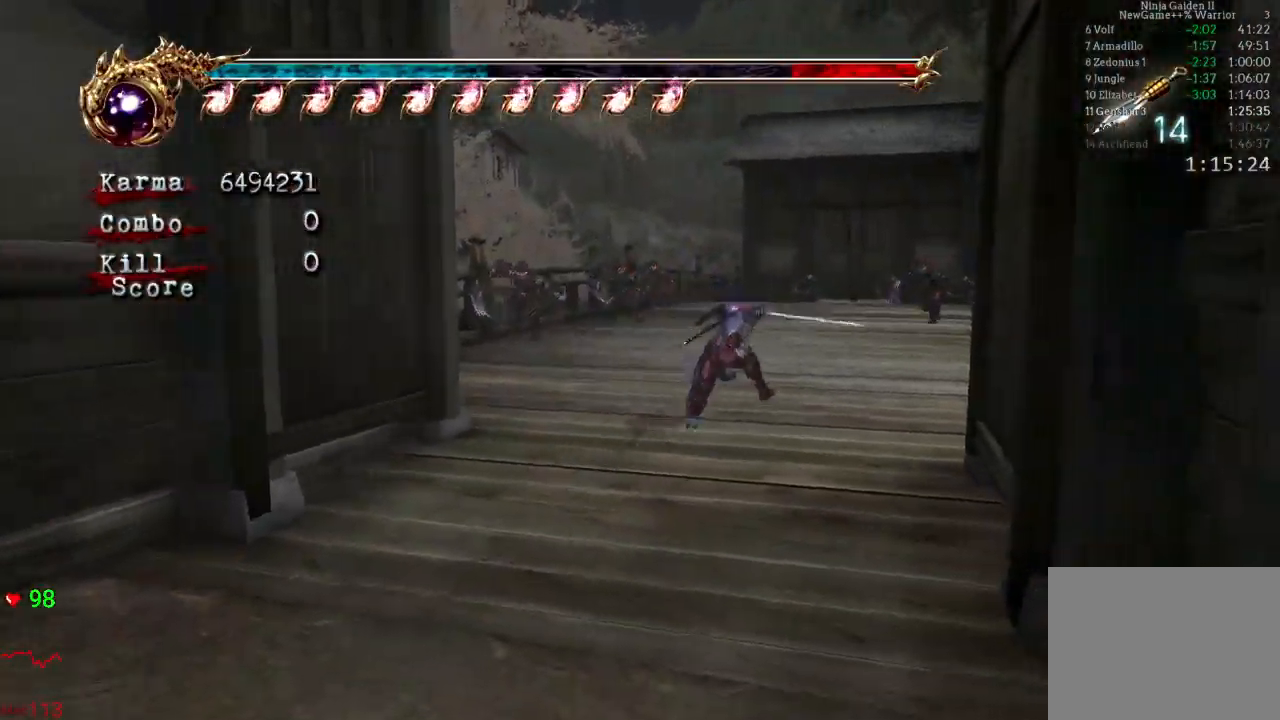
{"buttons": [], "left_stick": "up", "right_stick": "center", "events": [[133, "A", "up"], [233, "L2", "up"]]}